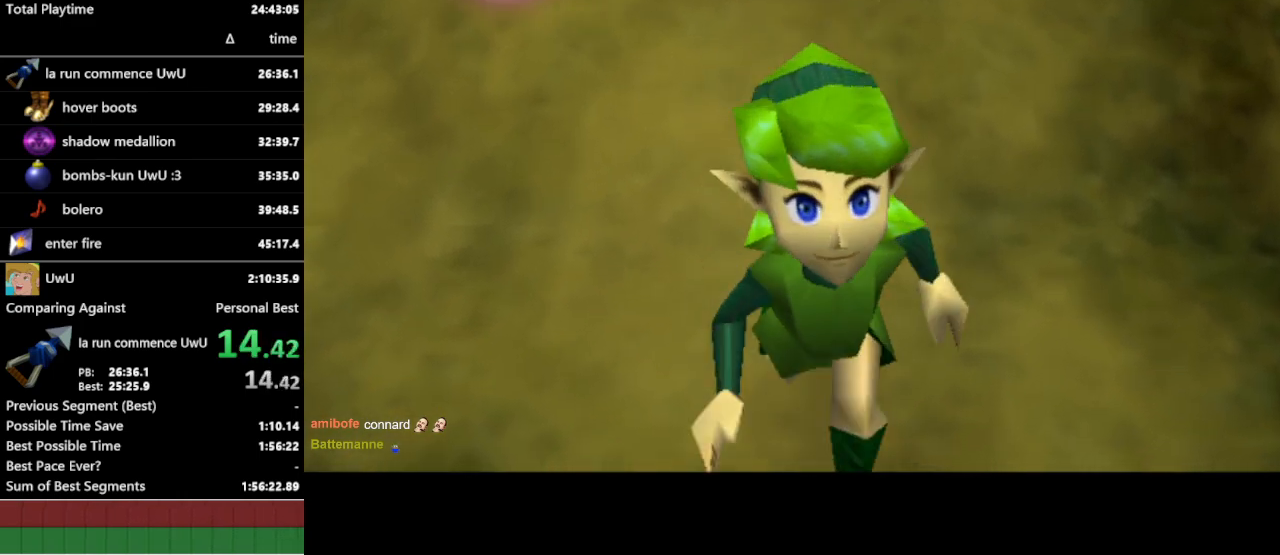
Gameplay with a controller (Nintendo layout); each line is a JSON object with the inputs held at the frame after it. "events" lists button and stick changes between this image and that frame as [ms after this image, input, new state], when the widget could be followed in between. Not read: L3 R1 R3.
{"buttons": ["A", "B"], "left_stick": "center", "right_stick": "center", "events": [[467, "B", "down"], [500, "A", "down"]]}
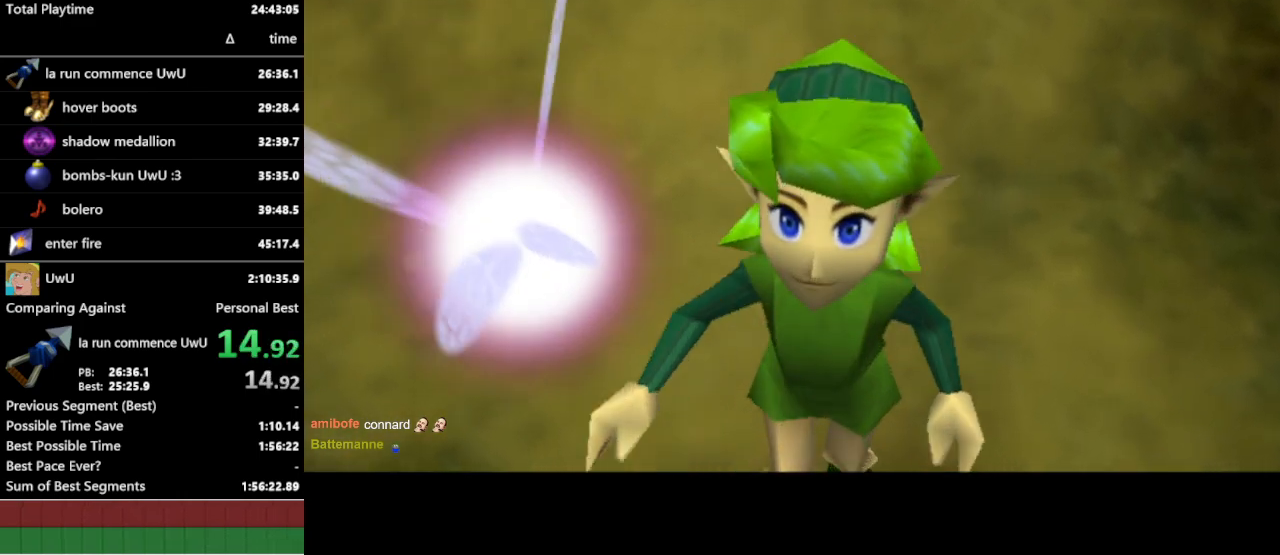
{"buttons": [], "left_stick": "center", "right_stick": "center", "events": [[67, "A", "up"], [67, "B", "up"], [100, "A", "down"], [133, "A", "up"], [133, "B", "down"], [200, "B", "up"], [233, "B", "down"], [300, "A", "down"], [300, "B", "up"], [333, "A", "up"], [367, "B", "down"], [400, "B", "up"], [433, "A", "down"], [467, "A", "up"], [467, "B", "down"], [500, "B", "up"]]}
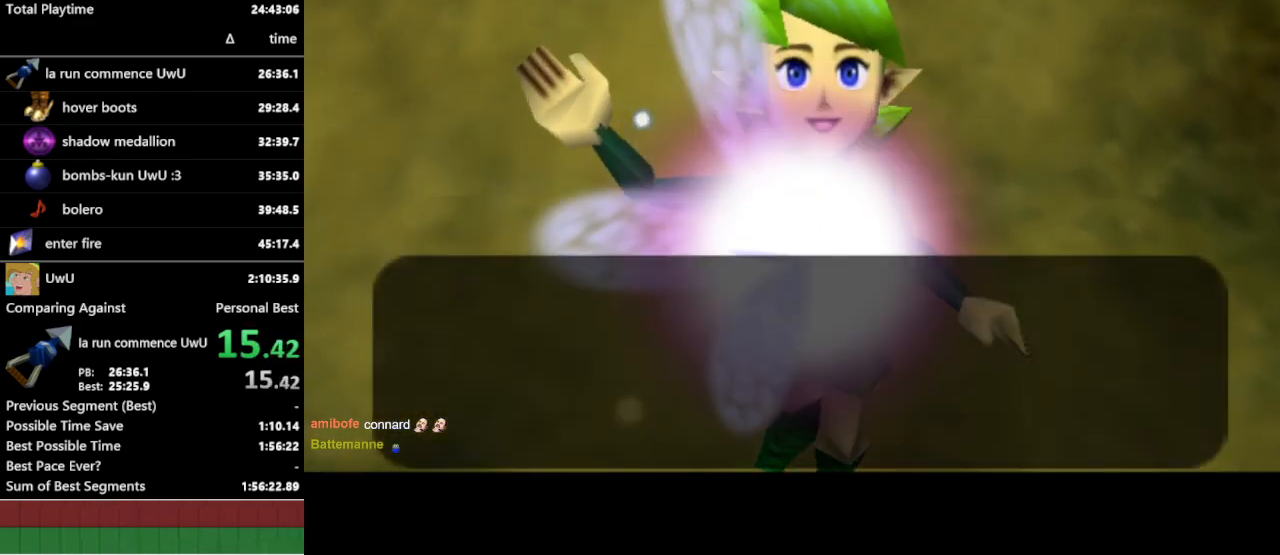
{"buttons": [], "left_stick": "center", "right_stick": "center", "events": [[33, "A", "down"], [33, "B", "down"], [67, "A", "up"], [100, "B", "up"], [133, "A", "down"], [167, "A", "up"], [167, "B", "down"], [233, "A", "down"], [233, "B", "up"], [267, "B", "down"], [300, "A", "up"], [333, "B", "up"]]}
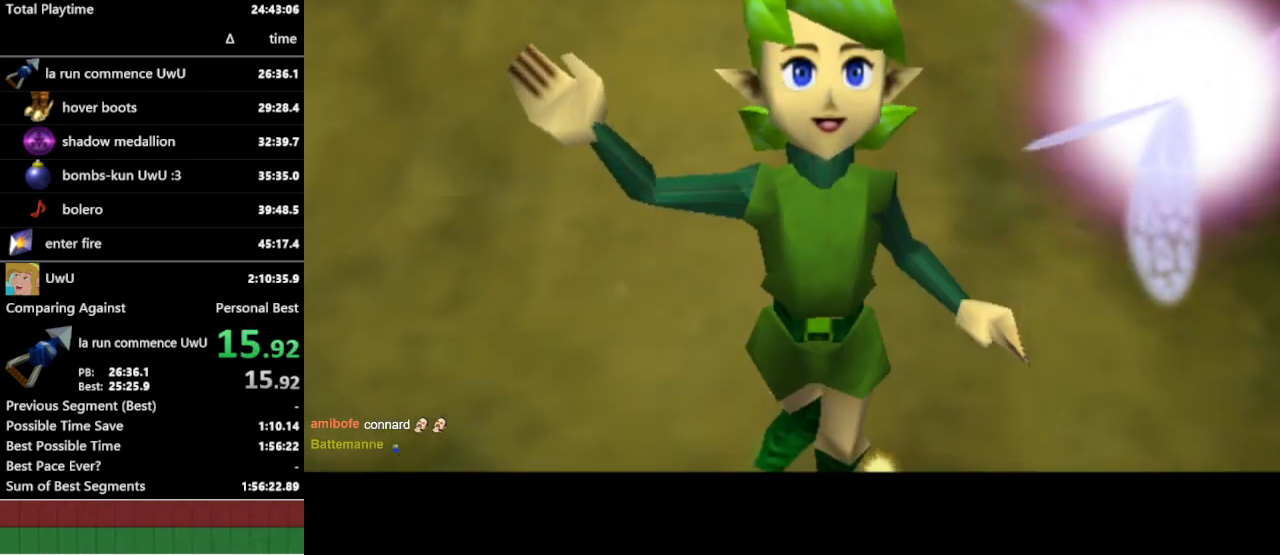
{"buttons": [], "left_stick": "center", "right_stick": "center", "events": []}
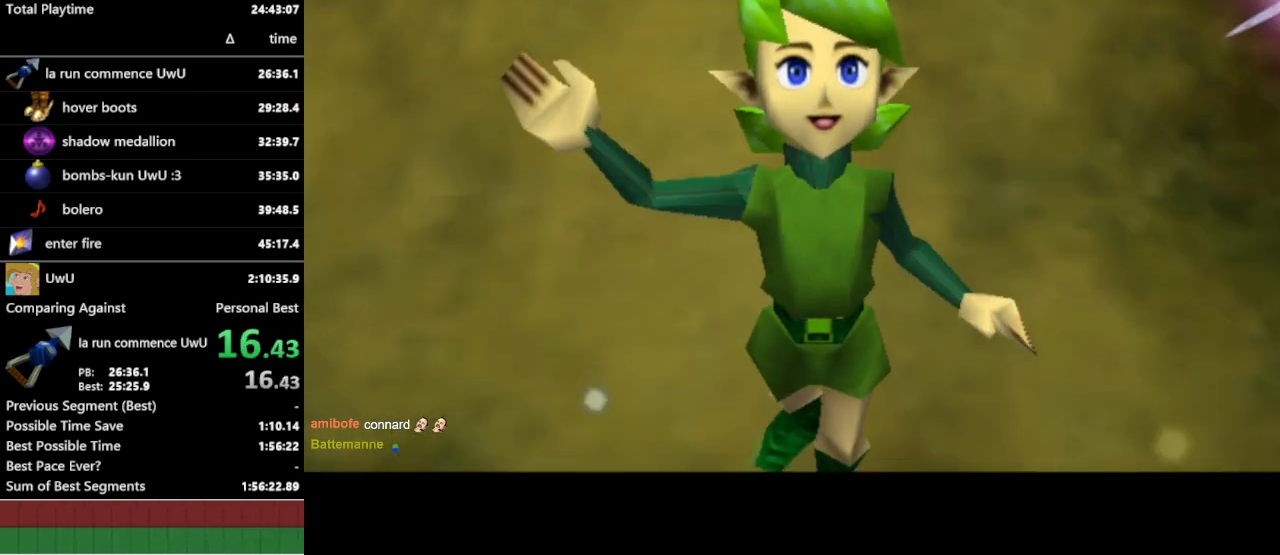
{"buttons": [], "left_stick": "center", "right_stick": "center", "events": []}
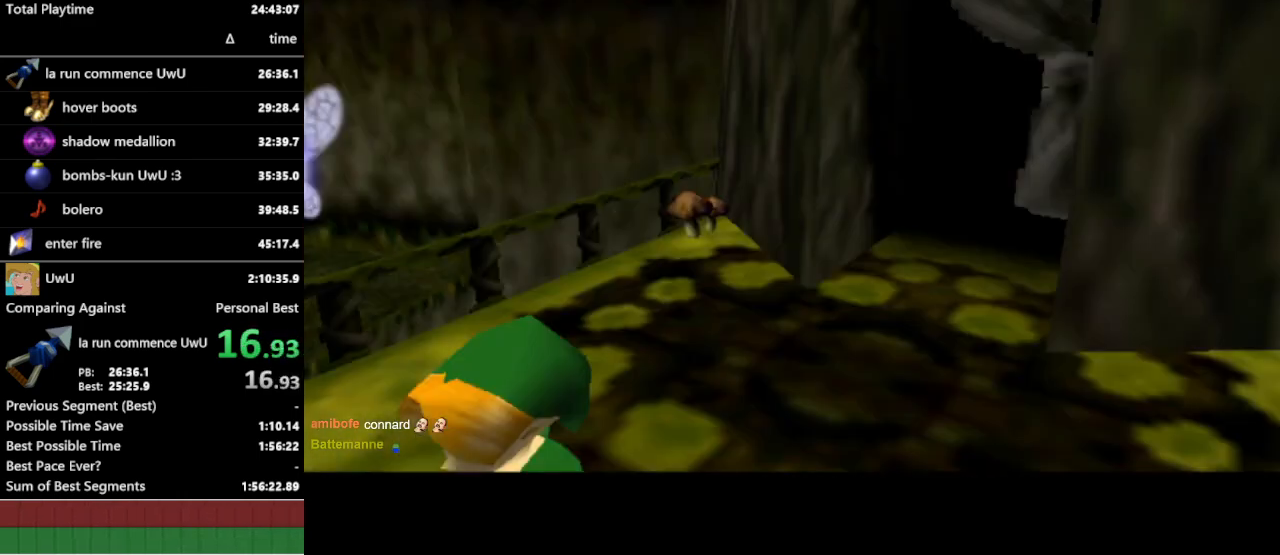
{"buttons": ["L1"], "left_stick": "down", "right_stick": "center", "events": [[67, "left_stick", "up"], [167, "left_stick", "center"], [233, "L1", "down"], [233, "left_stick", "down"], [267, "A", "down"], [367, "A", "up"]]}
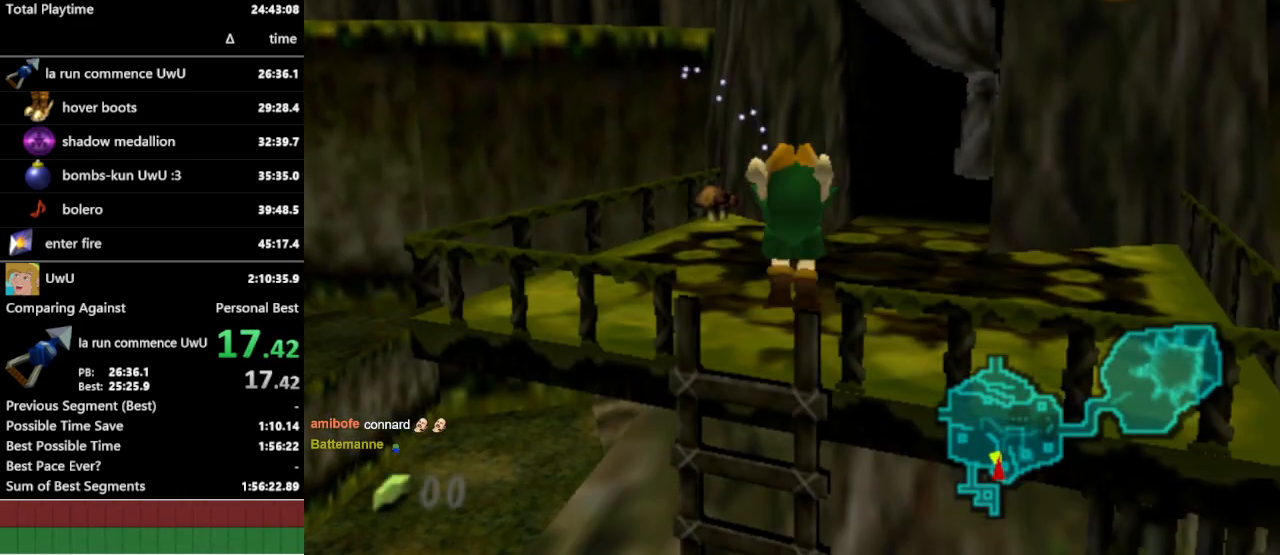
{"buttons": ["L1"], "left_stick": "down", "right_stick": "center", "events": []}
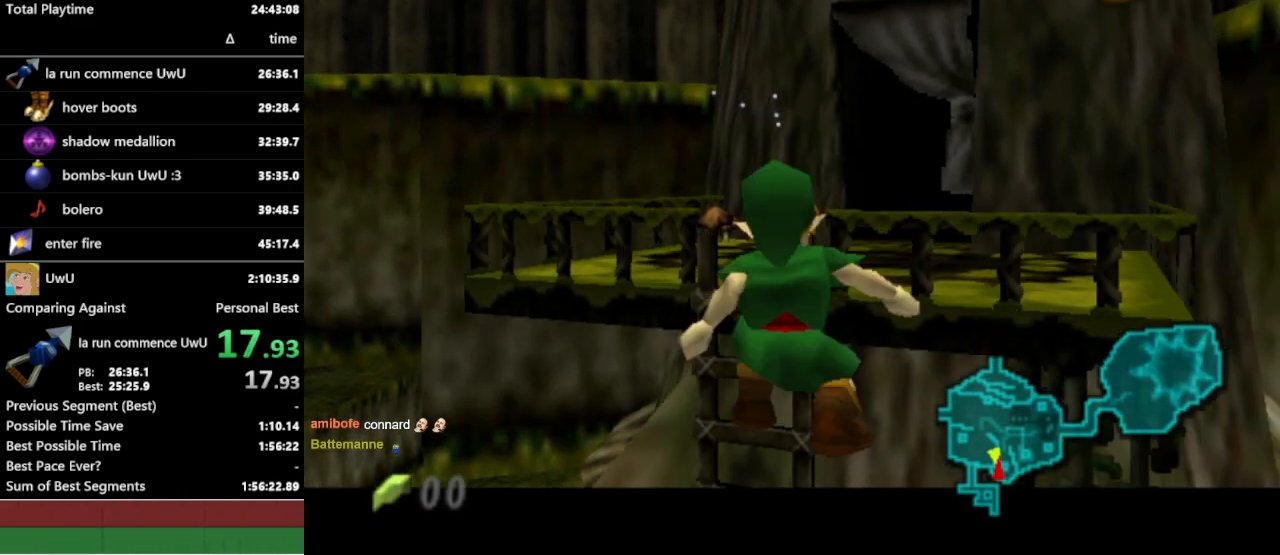
{"buttons": ["L1"], "left_stick": "down", "right_stick": "center", "events": []}
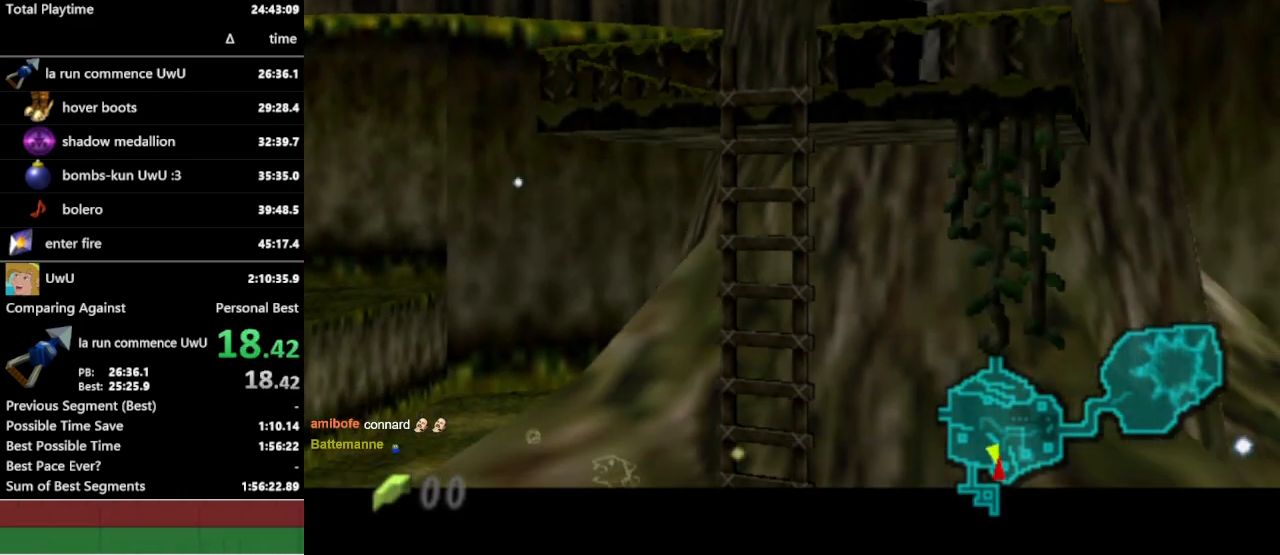
{"buttons": ["L1"], "left_stick": "down", "right_stick": "center", "events": []}
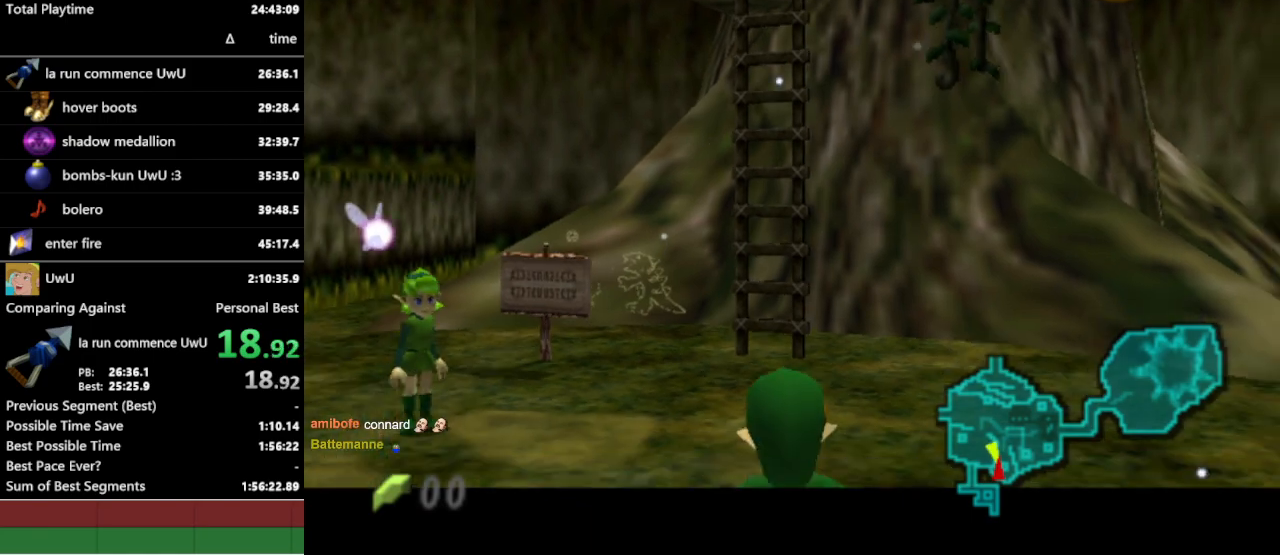
{"buttons": ["L1"], "left_stick": "down", "right_stick": "center", "events": []}
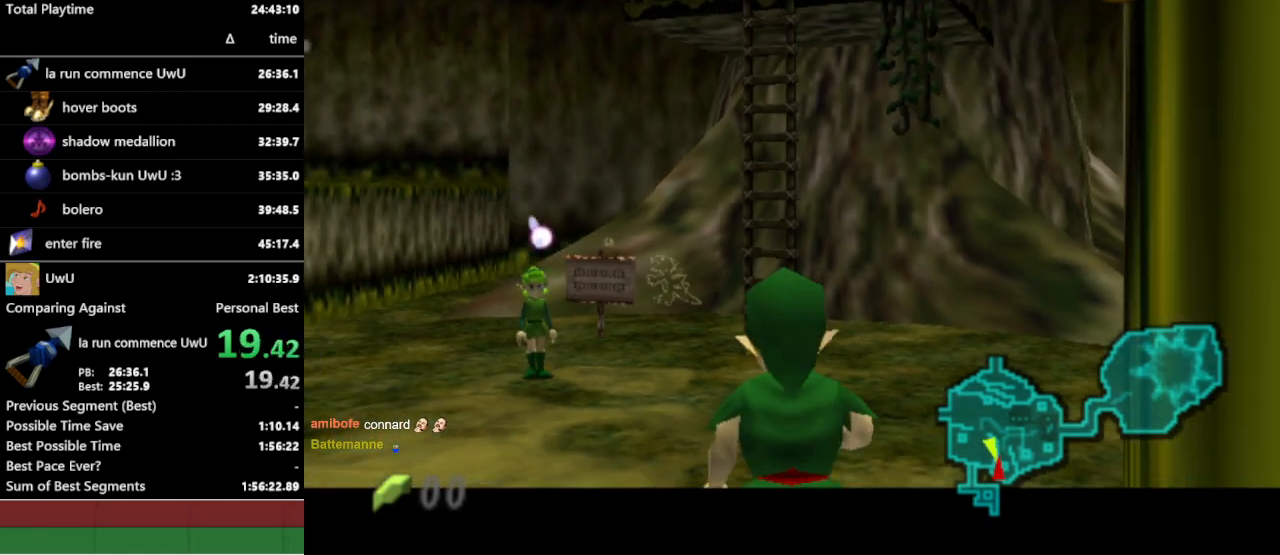
{"buttons": ["L1"], "left_stick": "down", "right_stick": "center", "events": []}
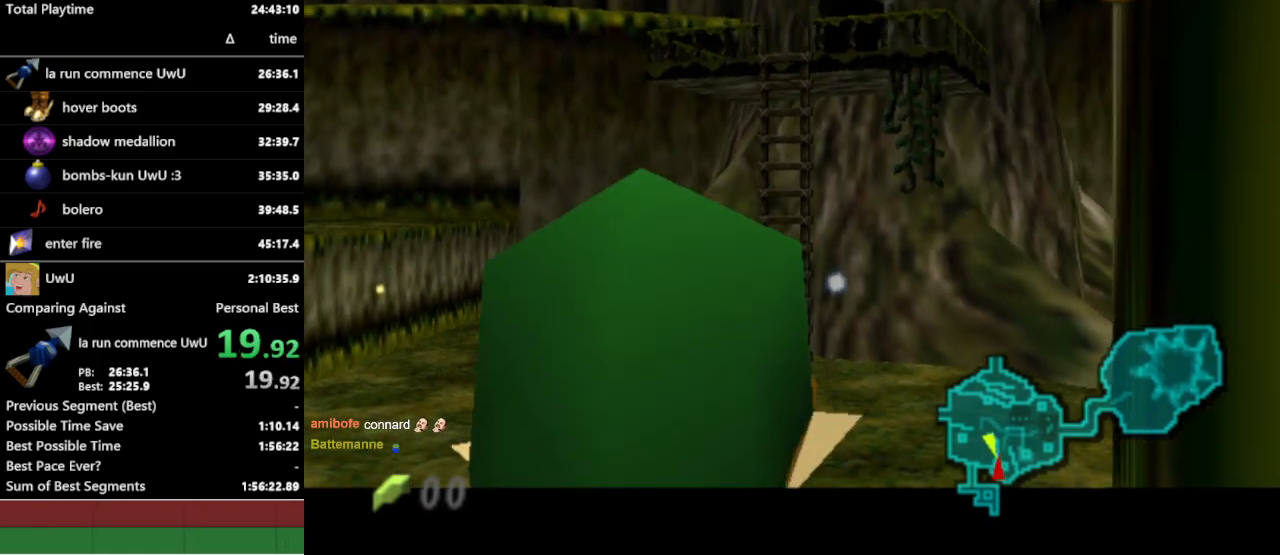
{"buttons": ["L1"], "left_stick": "down", "right_stick": "center", "events": []}
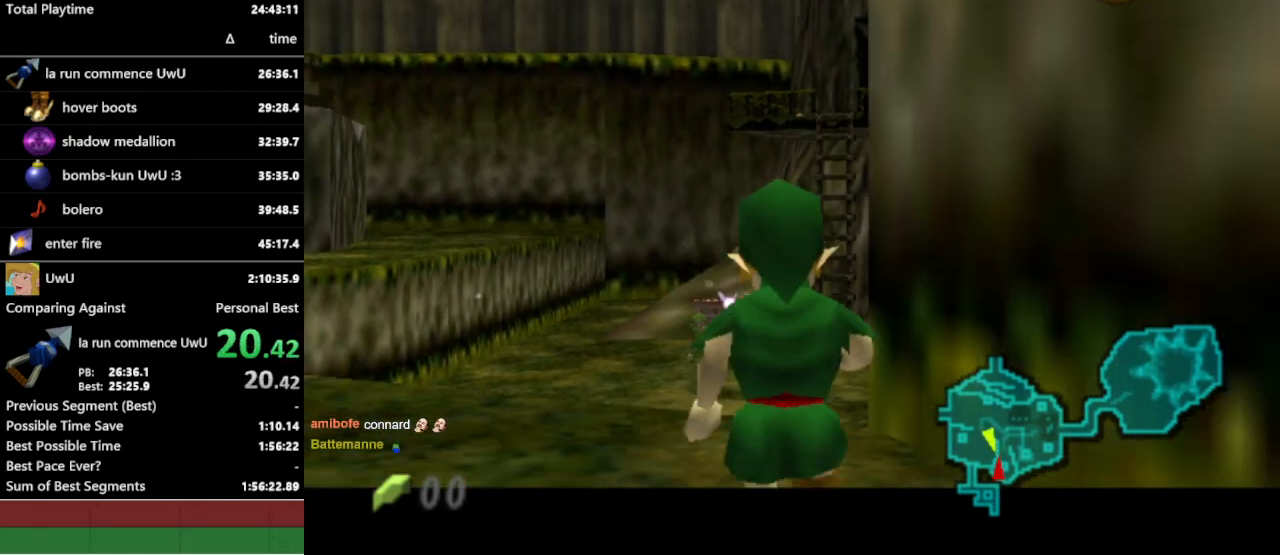
{"buttons": ["L1"], "left_stick": "down", "right_stick": "center", "events": []}
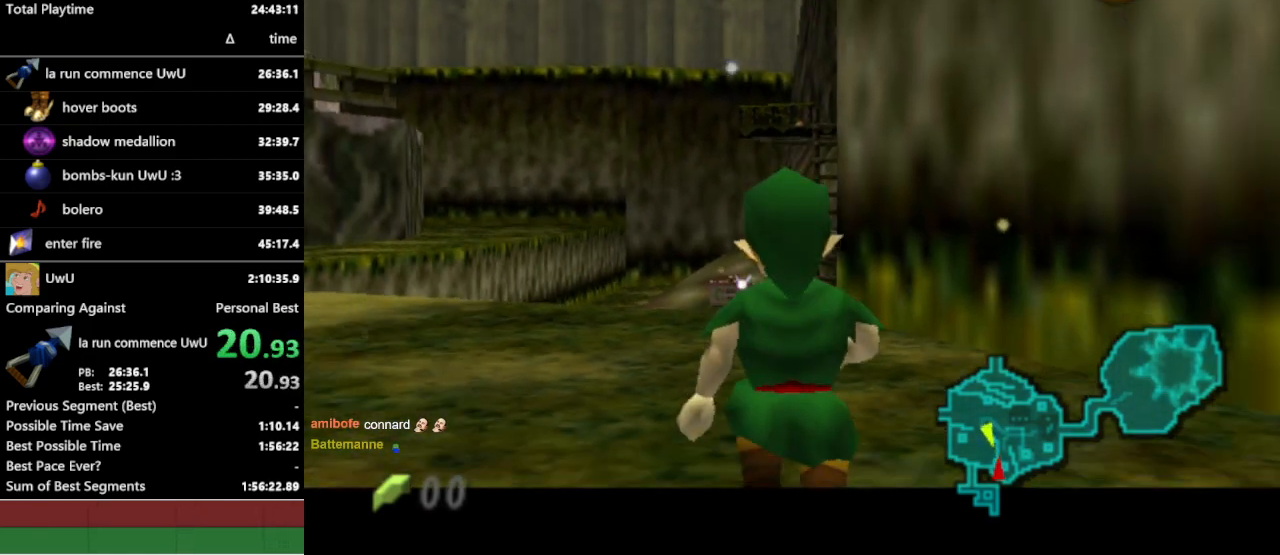
{"buttons": ["A", "L1"], "left_stick": "right", "right_stick": "center", "events": [[400, "left_stick", "right"], [433, "A", "down"]]}
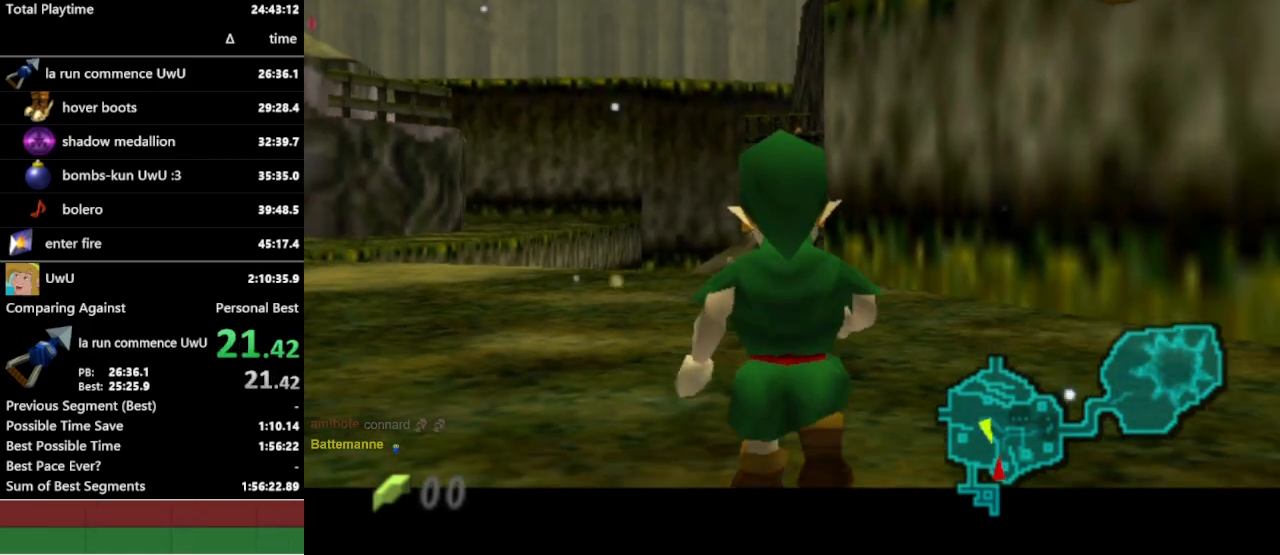
{"buttons": ["L1"], "left_stick": "down", "right_stick": "center", "events": [[33, "A", "up"], [267, "A", "down"], [367, "A", "up"], [367, "left_stick", "down"]]}
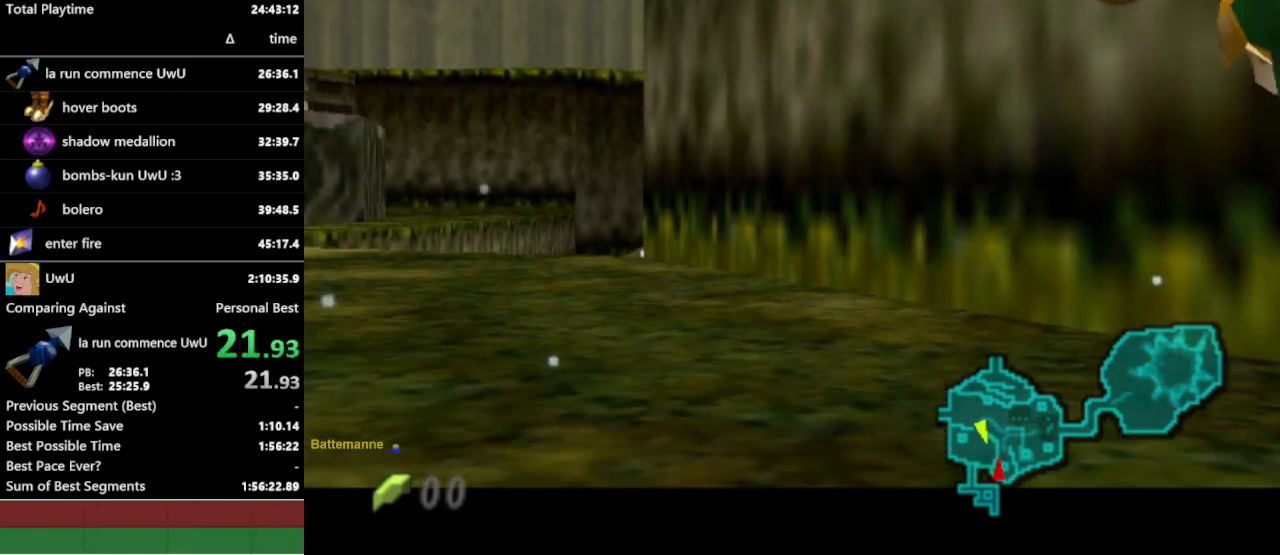
{"buttons": ["L1"], "left_stick": "down", "right_stick": "center", "events": []}
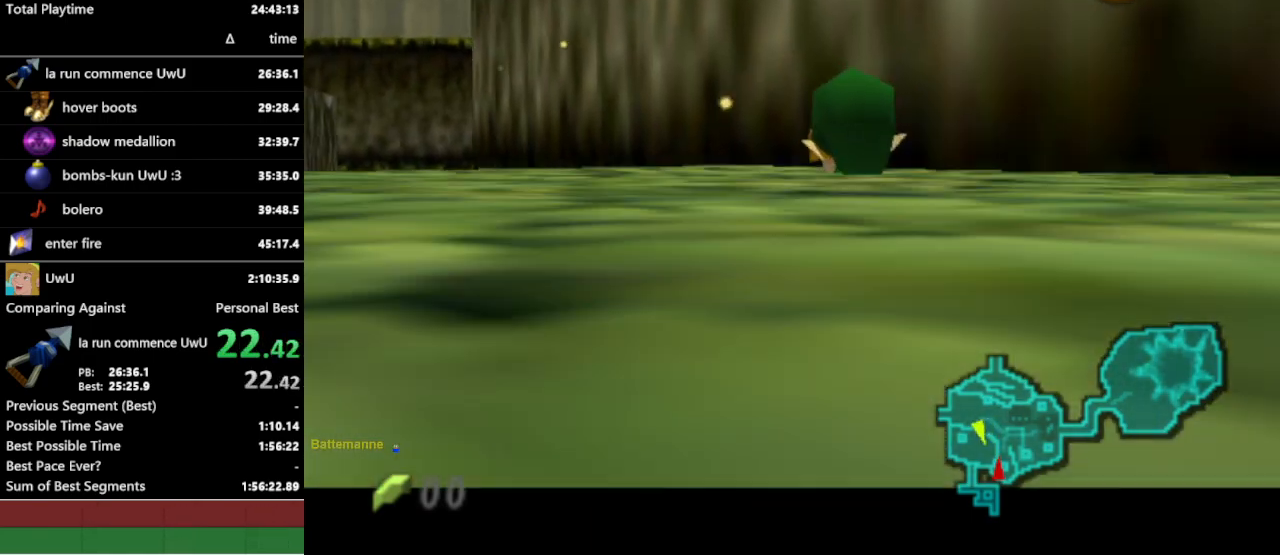
{"buttons": ["L1"], "left_stick": "down", "right_stick": "center", "events": []}
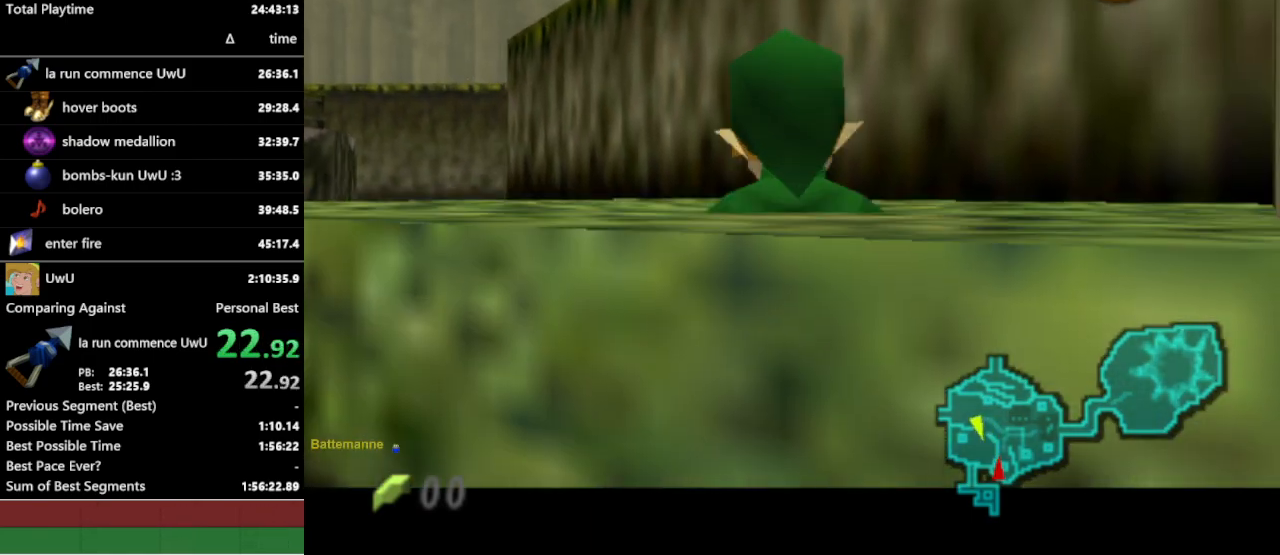
{"buttons": [], "left_stick": "center", "right_stick": "center", "events": [[333, "A", "down"], [433, "A", "up"], [467, "L1", "up"], [500, "left_stick", "center"]]}
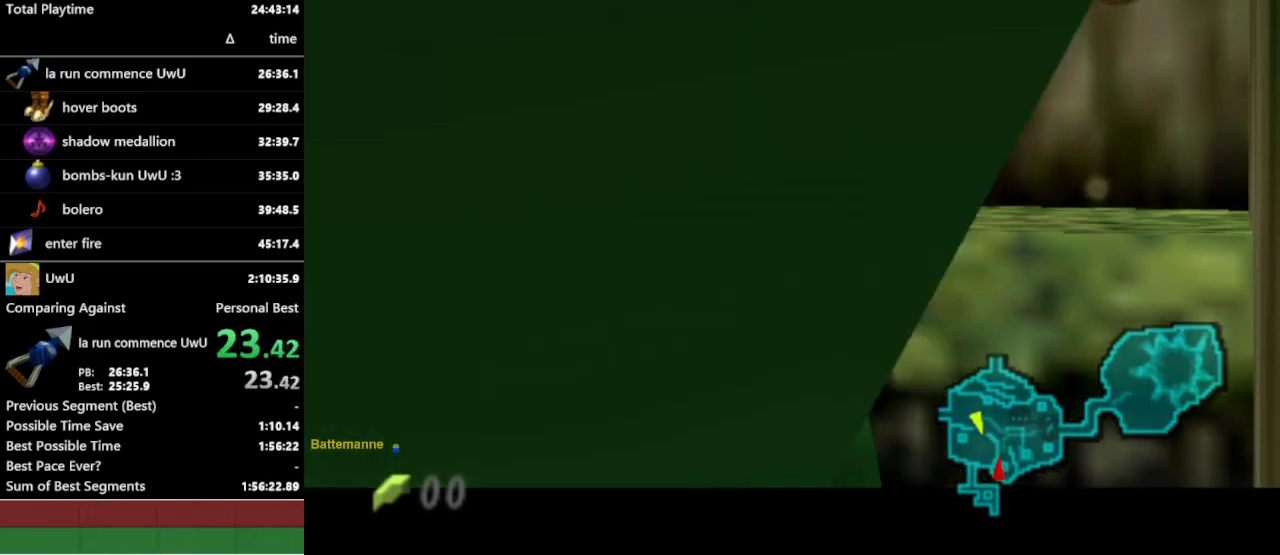
{"buttons": [], "left_stick": "right", "right_stick": "center", "events": [[200, "left_stick", "right"]]}
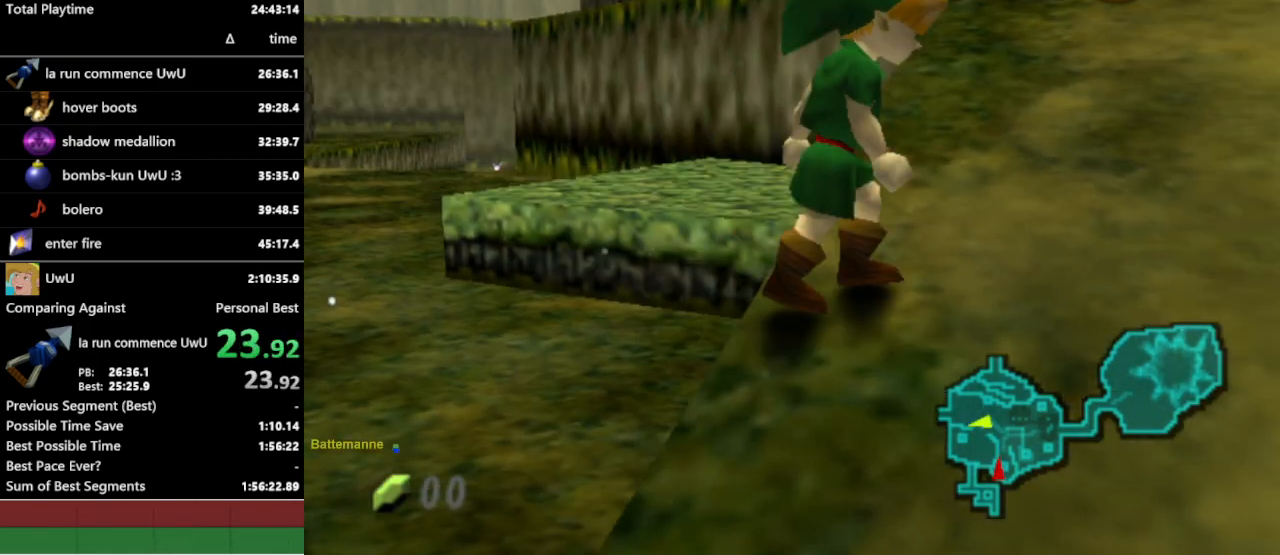
{"buttons": [], "left_stick": "up-right", "right_stick": "center", "events": [[67, "left_stick", "up-right"]]}
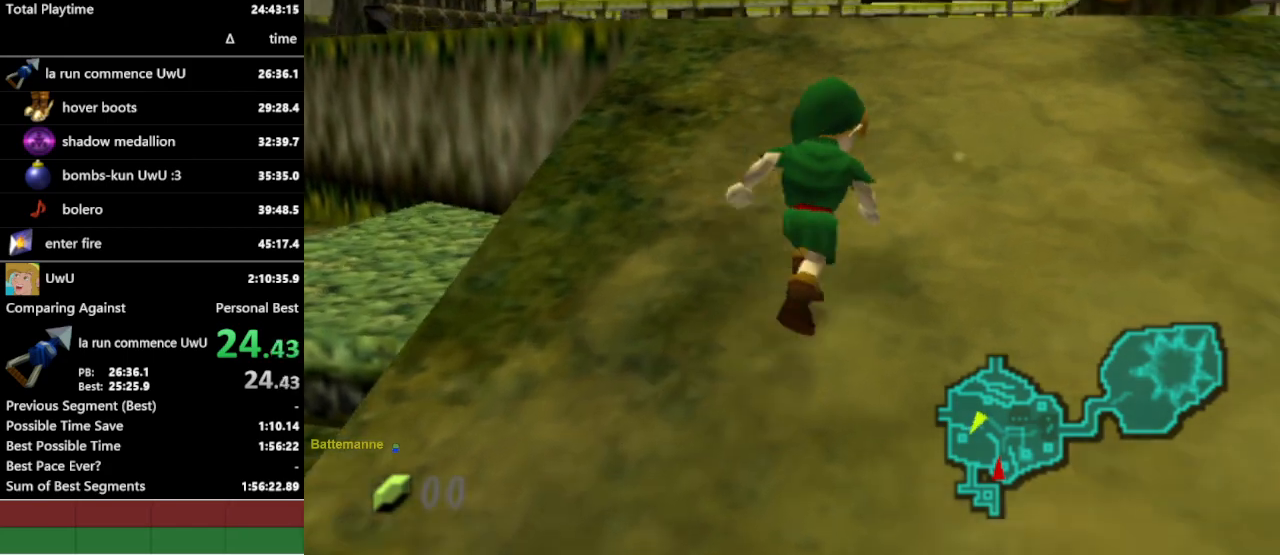
{"buttons": [], "left_stick": "up", "right_stick": "center", "events": [[233, "left_stick", "up"], [367, "A", "down"], [500, "A", "up"]]}
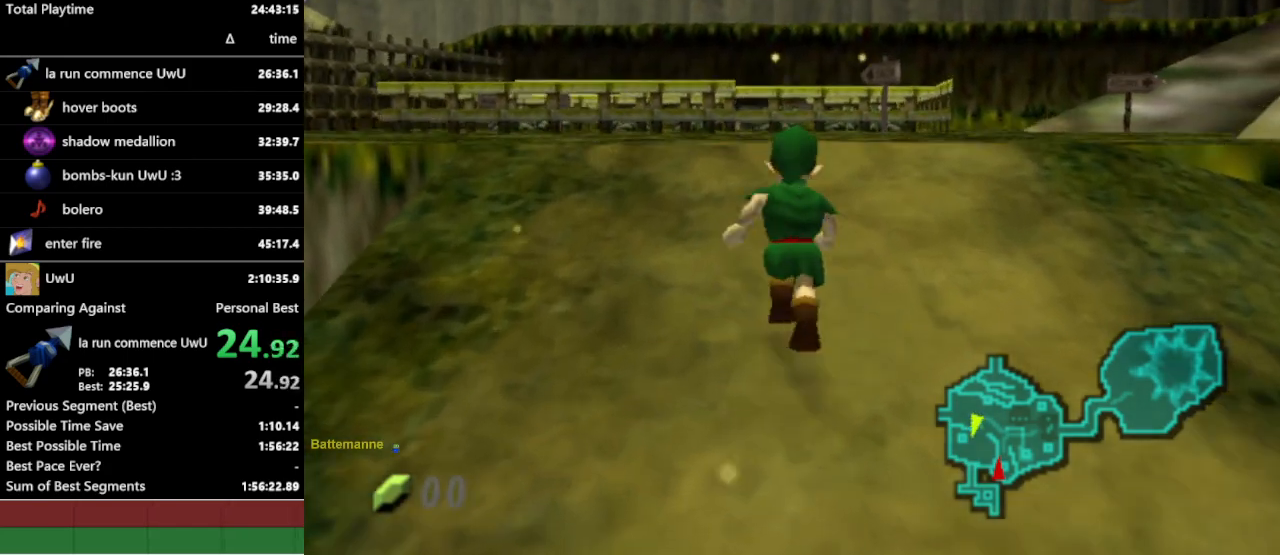
{"buttons": [], "left_stick": "up", "right_stick": "center", "events": []}
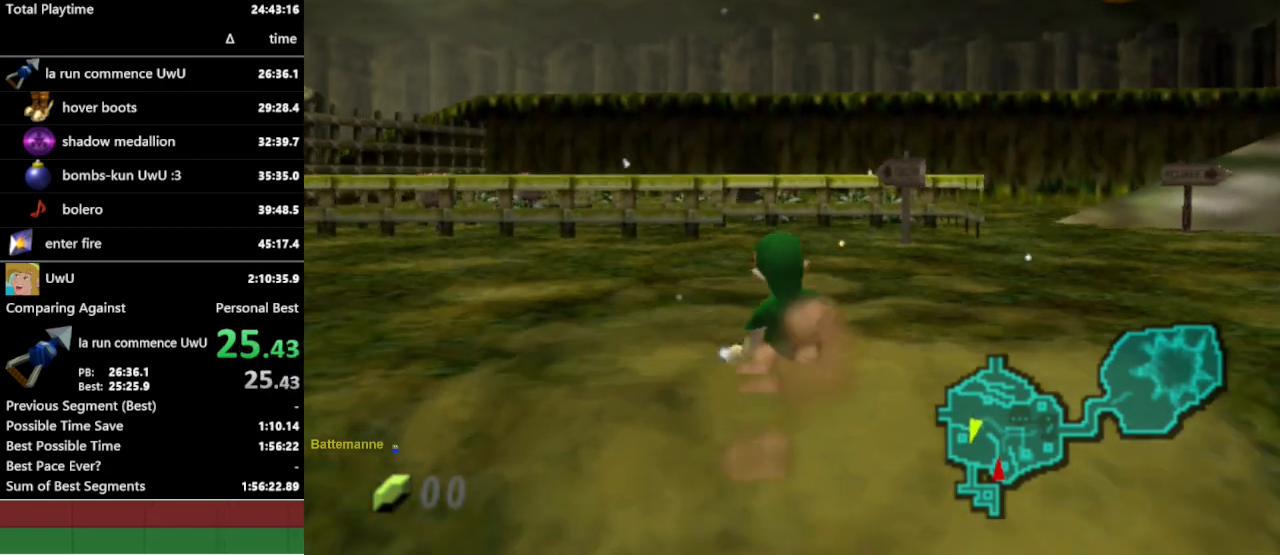
{"buttons": [], "left_stick": "up", "right_stick": "center", "events": []}
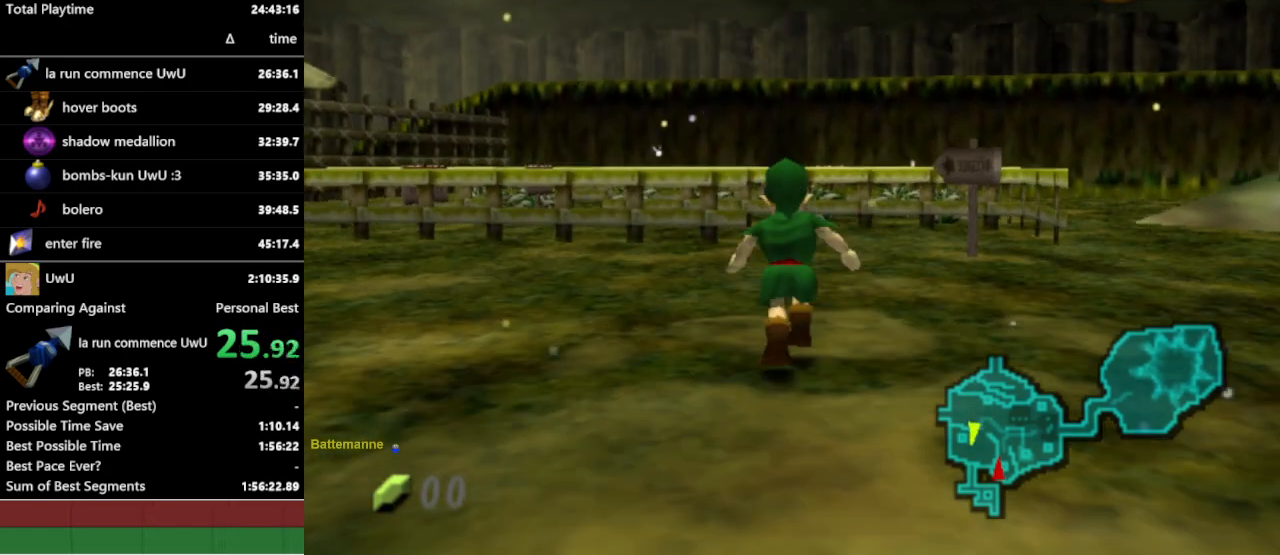
{"buttons": ["L1"], "left_stick": "down", "right_stick": "center", "events": [[33, "left_stick", "center"], [100, "left_stick", "down"], [233, "L1", "down"]]}
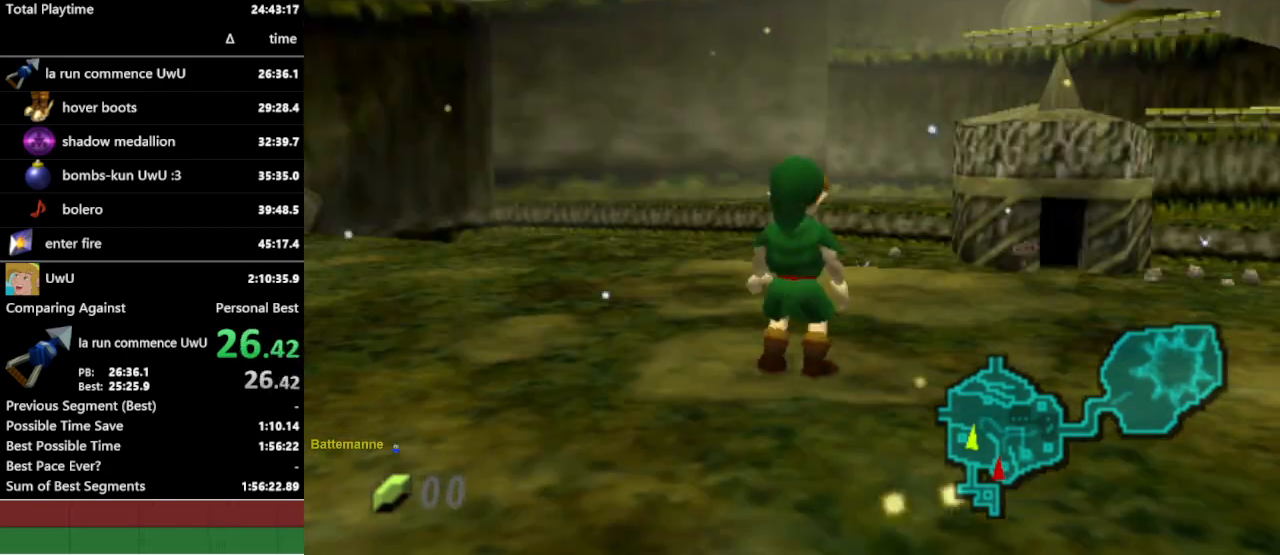
{"buttons": ["L1"], "left_stick": "down", "right_stick": "center", "events": []}
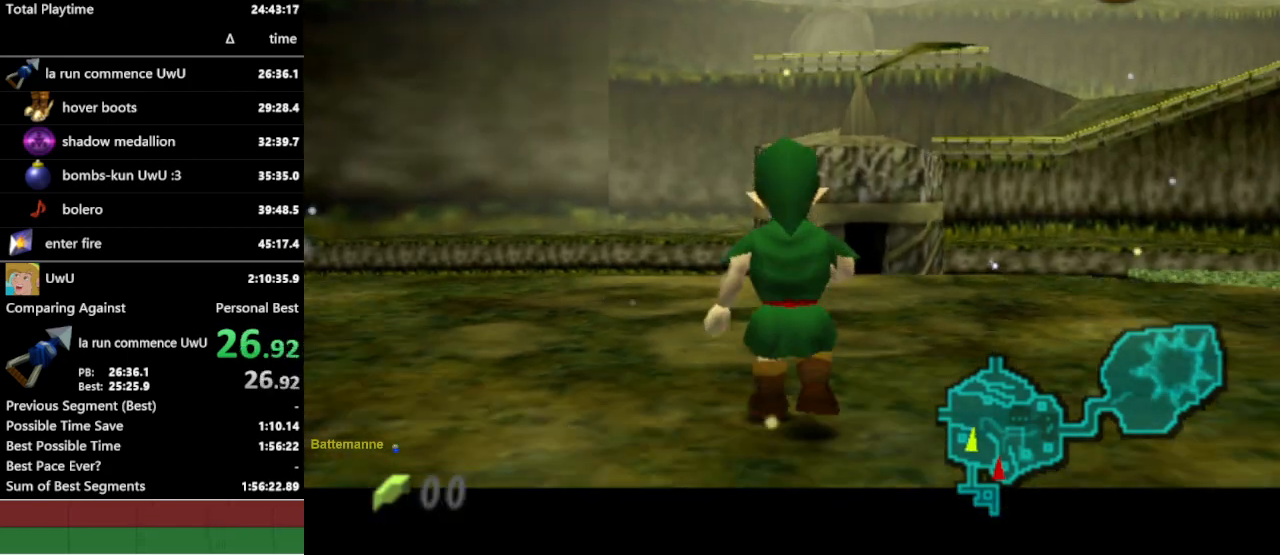
{"buttons": ["A", "L1"], "left_stick": "down", "right_stick": "center", "events": [[500, "A", "down"]]}
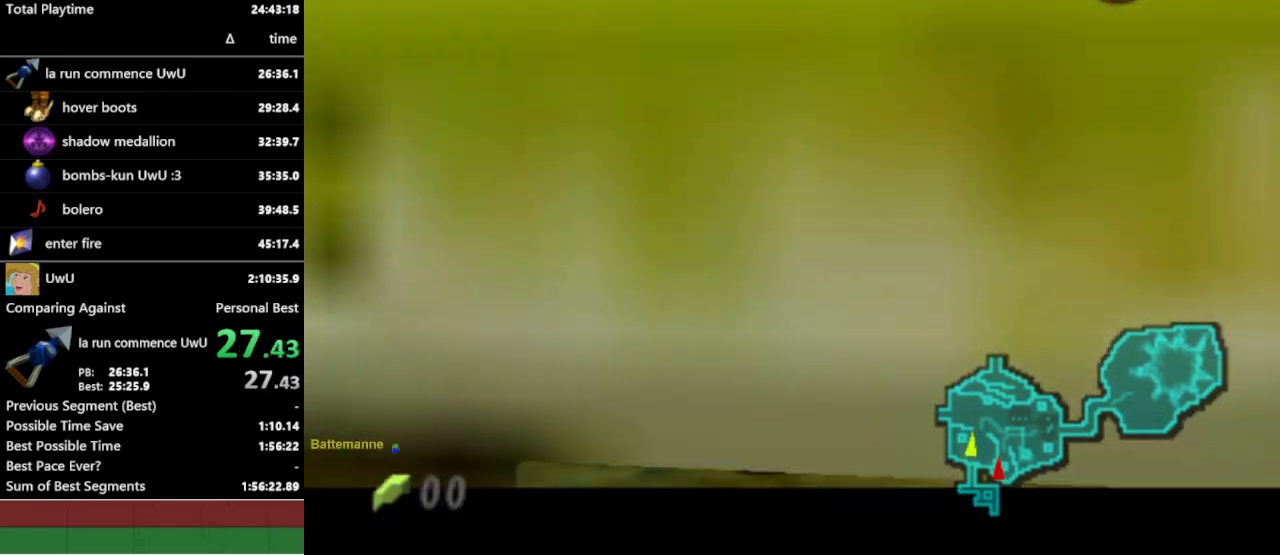
{"buttons": ["L1"], "left_stick": "down-right", "right_stick": "center", "events": [[133, "A", "up"], [233, "left_stick", "down-right"]]}
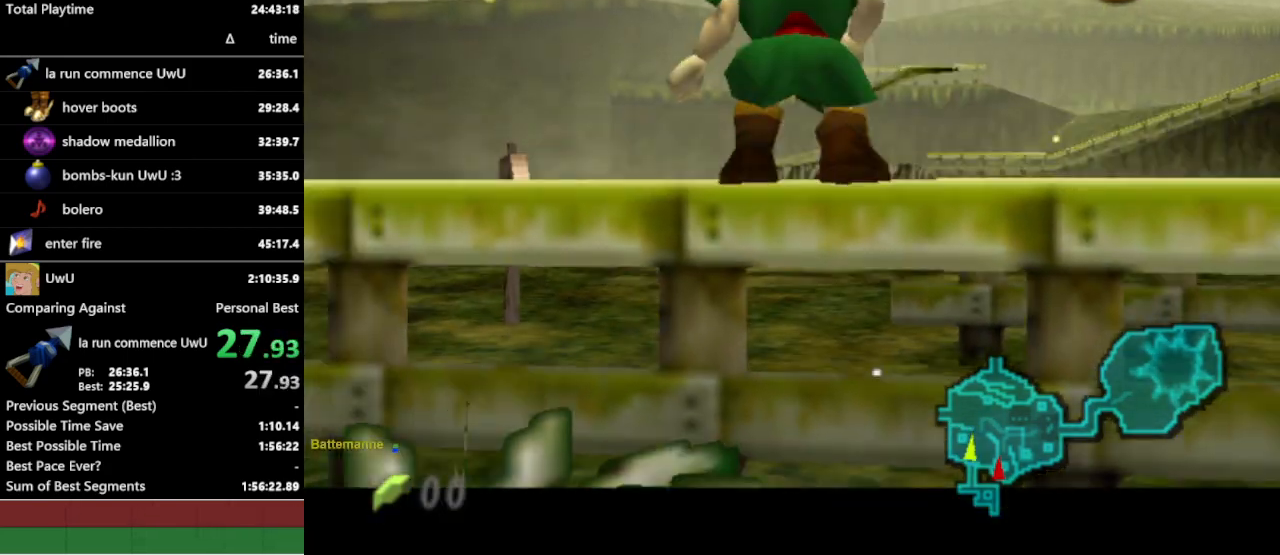
{"buttons": ["L1"], "left_stick": "down", "right_stick": "center", "events": [[100, "left_stick", "down"]]}
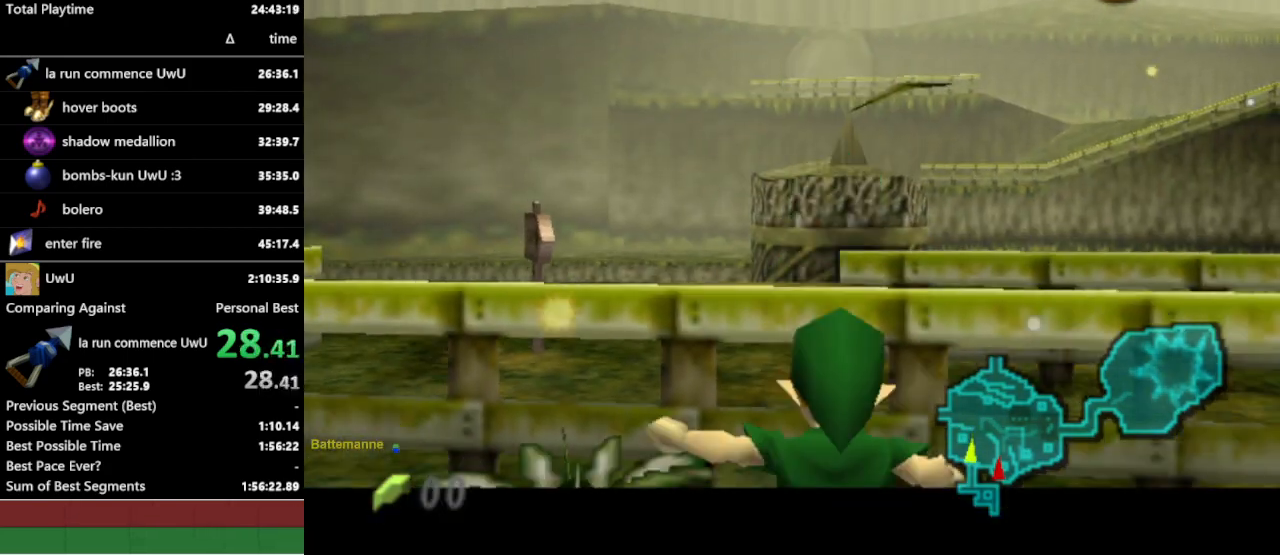
{"buttons": ["L1"], "left_stick": "down", "right_stick": "center", "events": []}
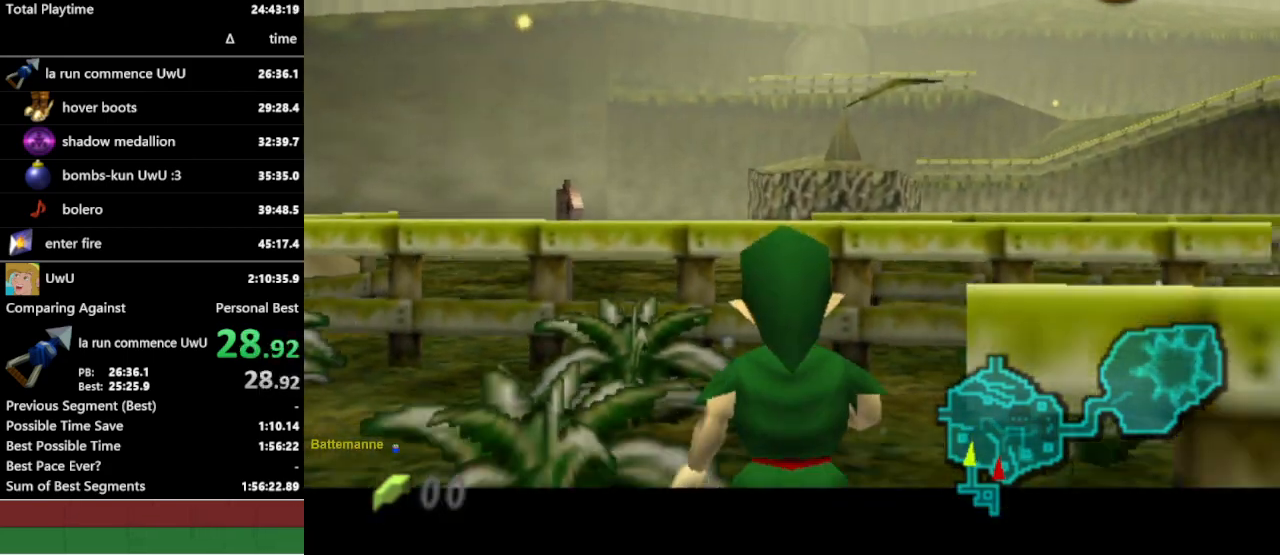
{"buttons": ["L1"], "left_stick": "down", "right_stick": "center", "events": []}
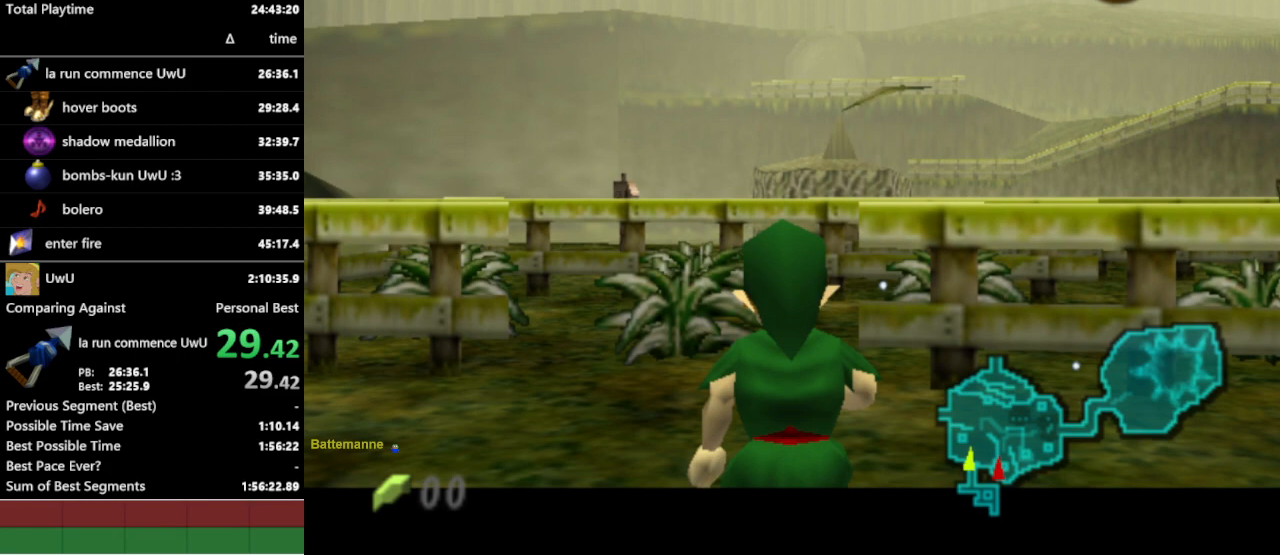
{"buttons": ["L1"], "left_stick": "down", "right_stick": "center", "events": []}